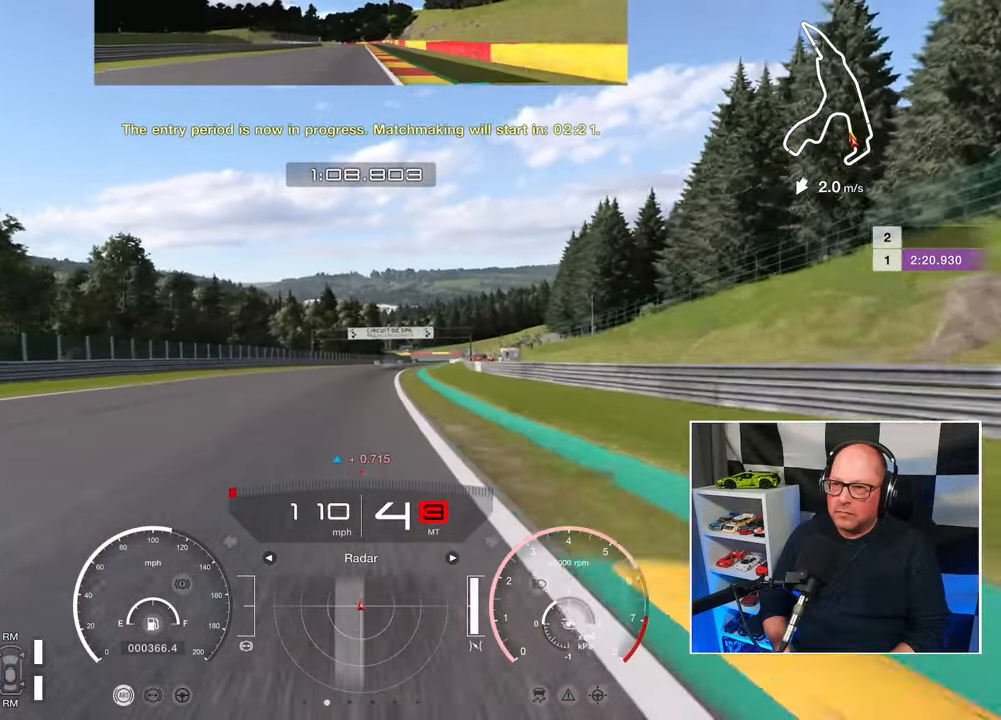
Gameplay with a controller (PlayStation layout); each line is a JSON object with the inputs held at the frame after it. "events" lists button and stick changes between this image and that frame as [ms after this image, input, new state], when the widget could be followed in between. Not read: R3 right_stick.
{"buttons": ["R2"], "left_stick": "center", "events": [[83, "left_stick", "center"]]}
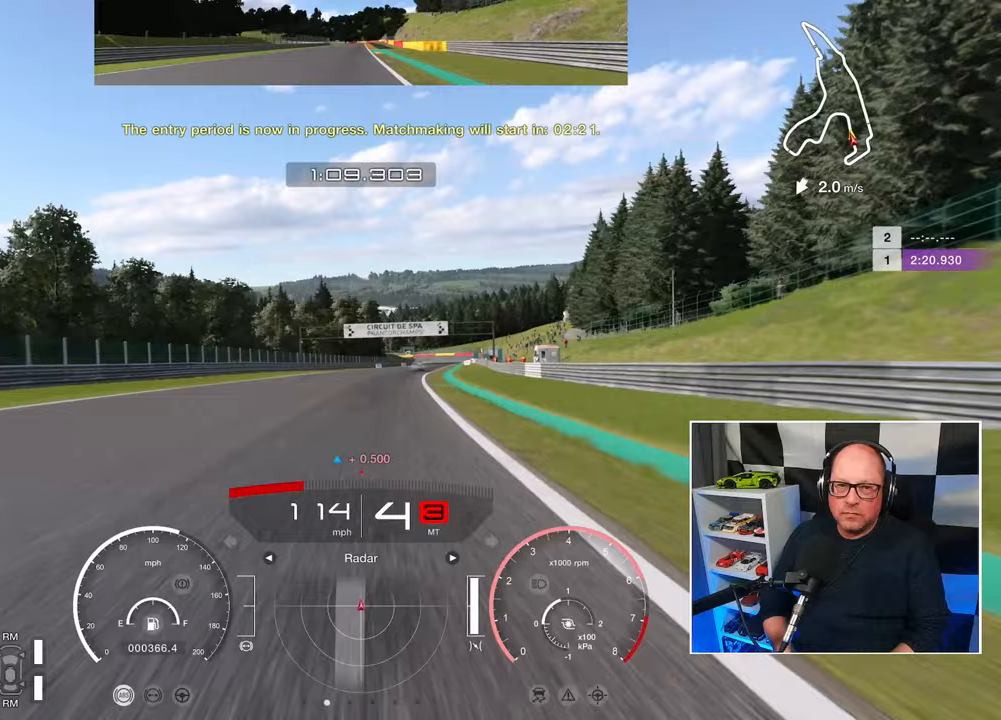
{"buttons": ["R2"], "left_stick": "center", "events": []}
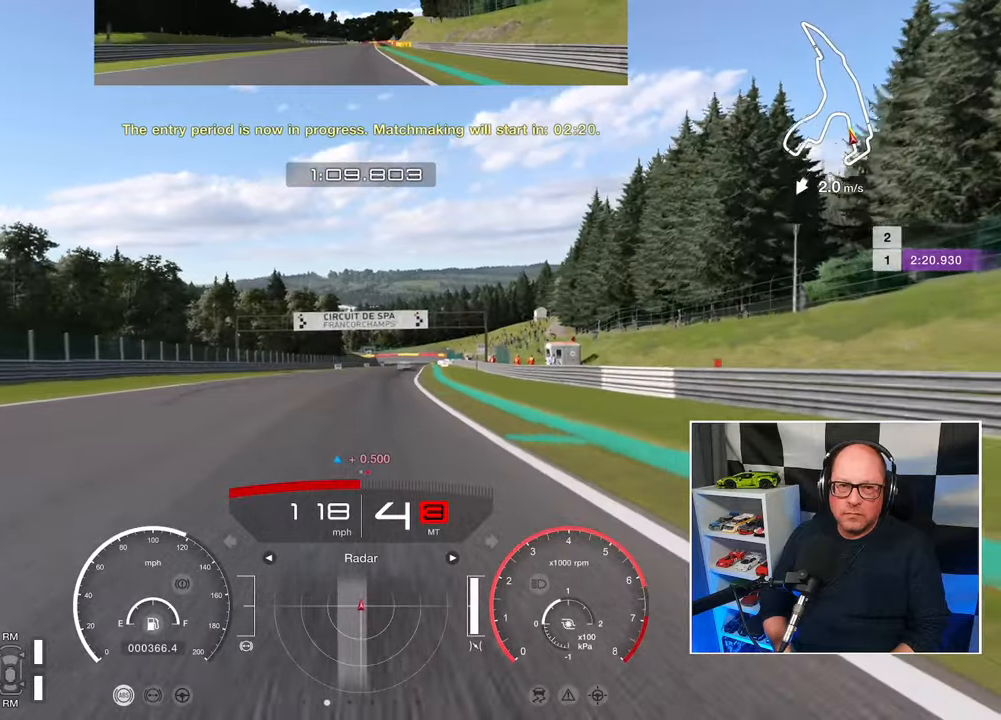
{"buttons": ["R2"], "left_stick": "center", "events": [[200, "left_stick", "up-right"], [433, "left_stick", "center"]]}
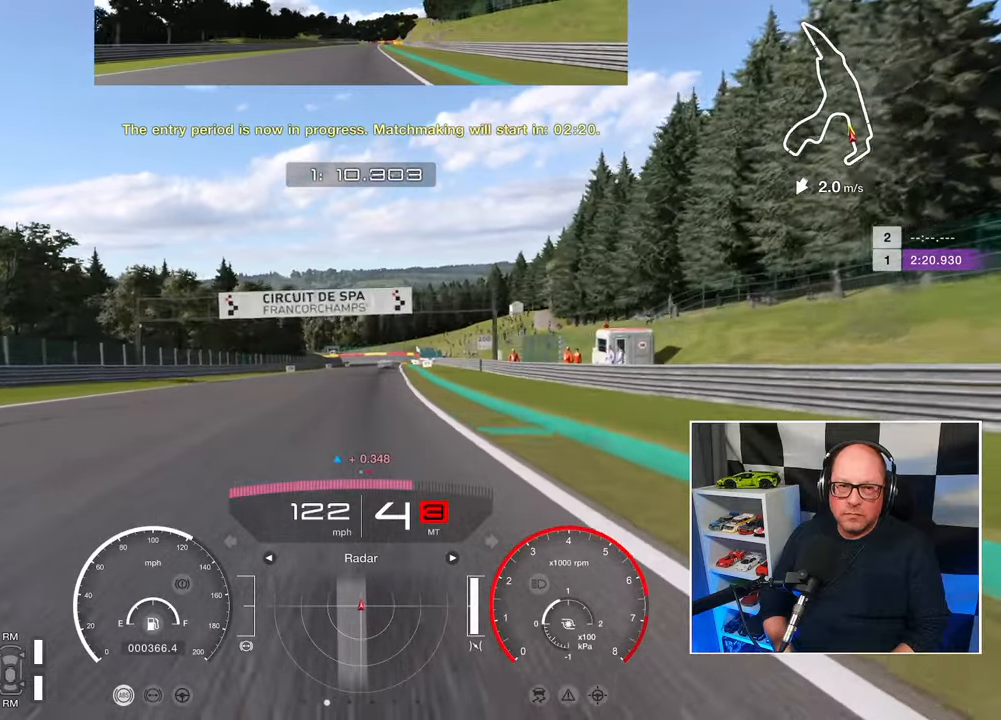
{"buttons": ["R2"], "left_stick": "center", "events": []}
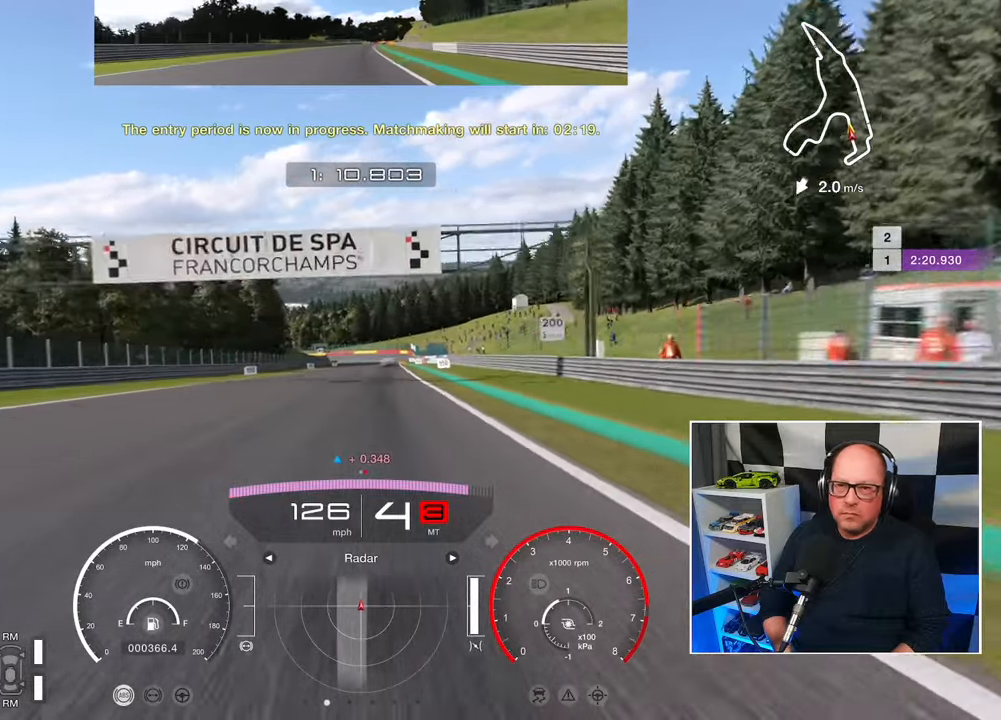
{"buttons": ["R2"], "left_stick": "center", "events": []}
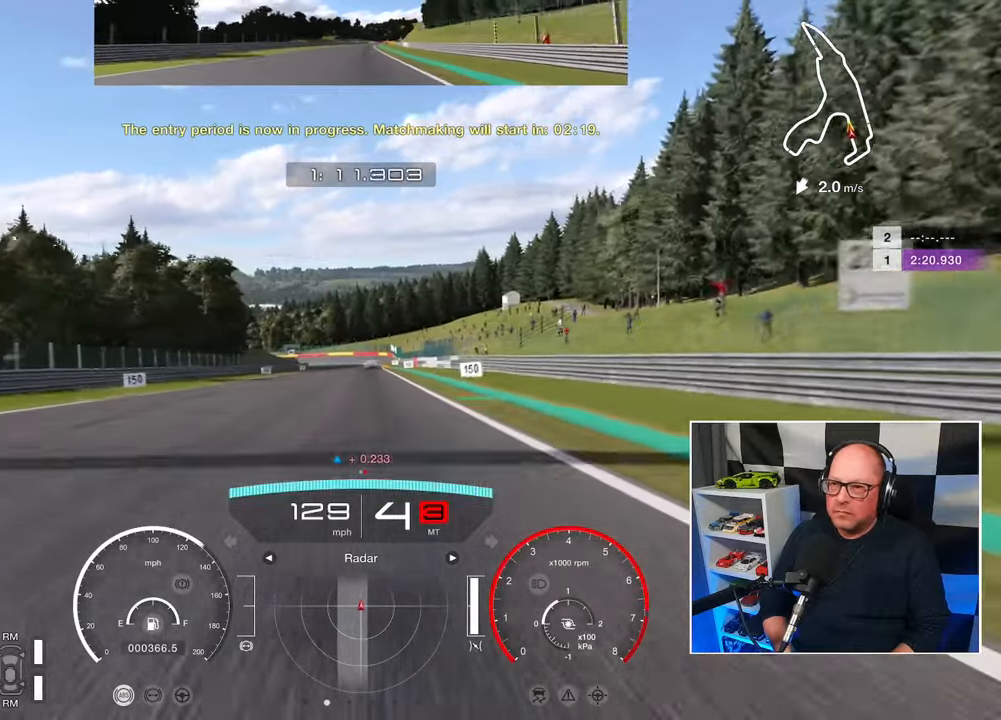
{"buttons": ["CROSS", "R2"], "left_stick": "center", "events": [[400, "CROSS", "down"]]}
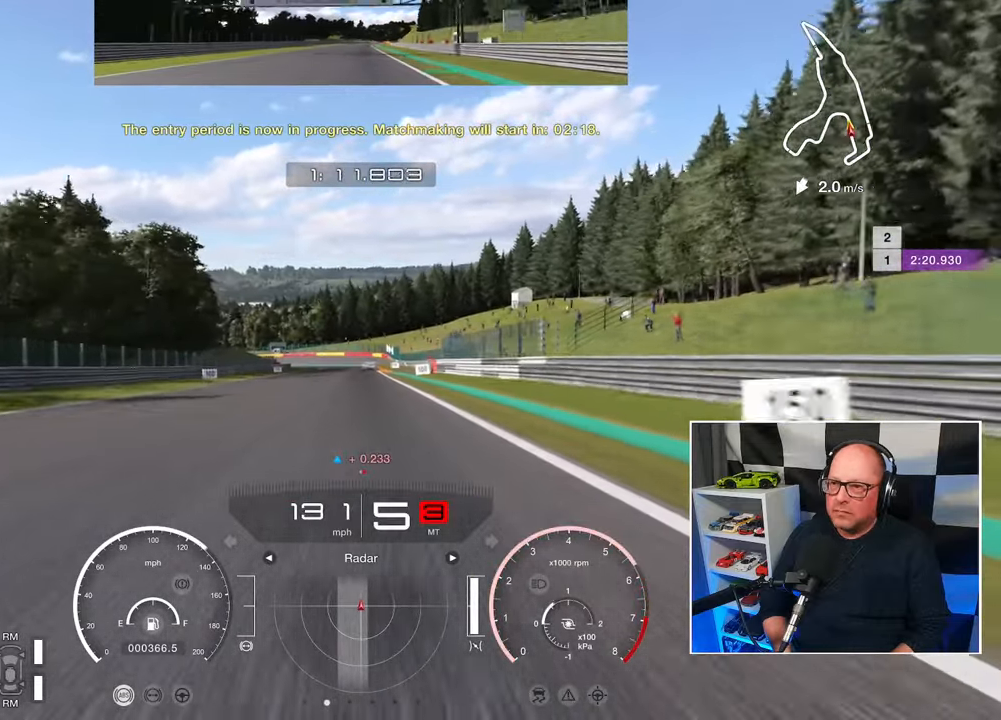
{"buttons": ["R2"], "left_stick": "center", "events": [[33, "CROSS", "up"]]}
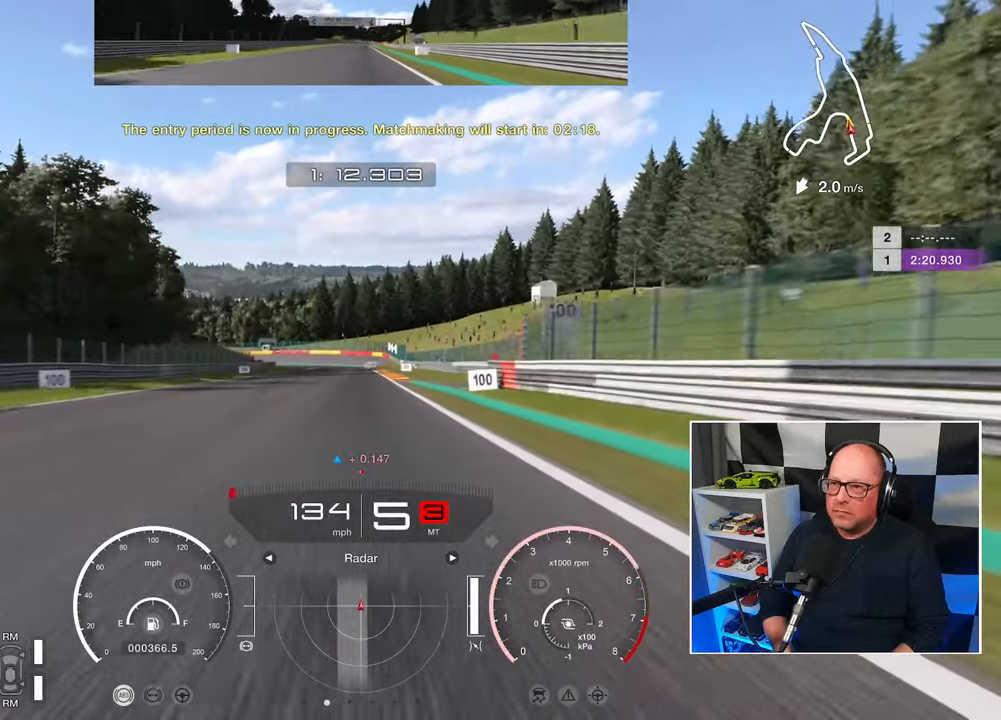
{"buttons": ["R2"], "left_stick": "center", "events": []}
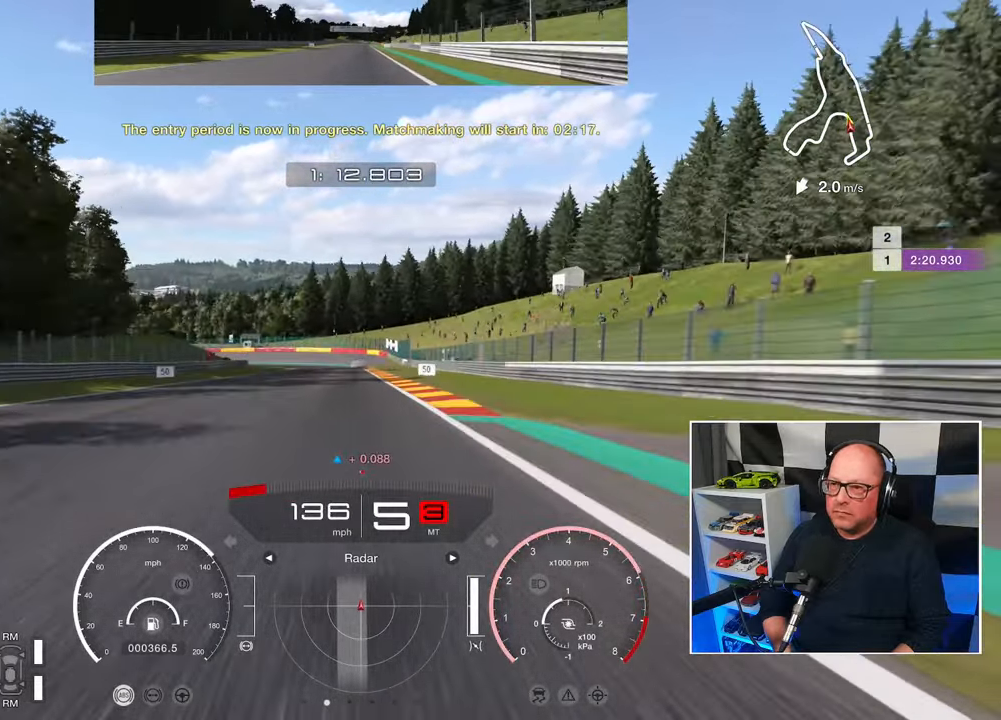
{"buttons": ["R2"], "left_stick": "center", "events": []}
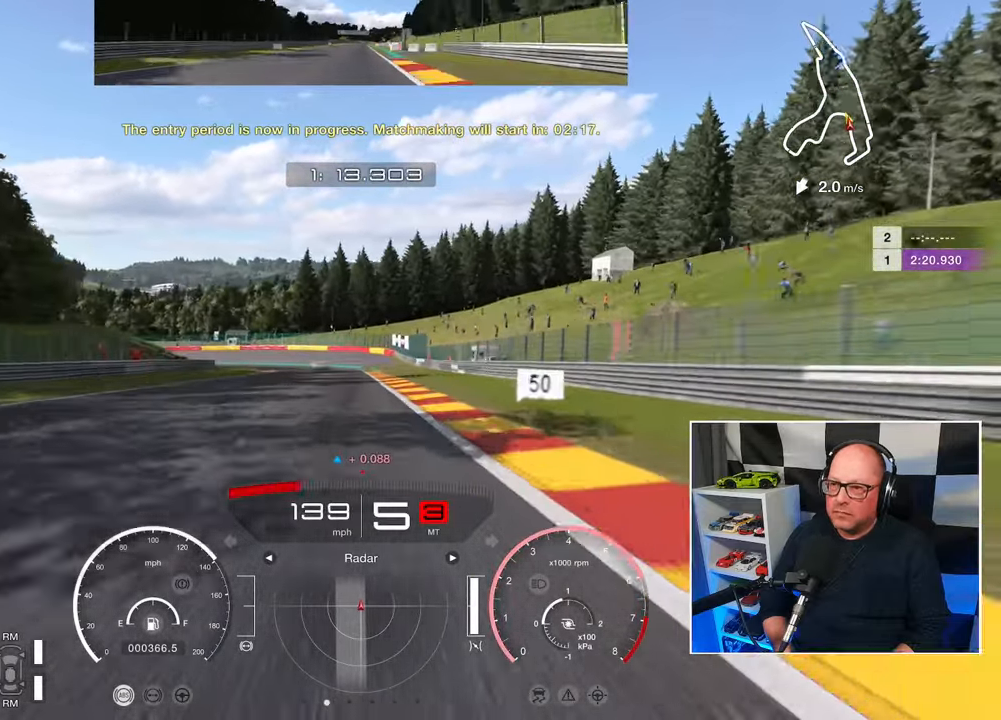
{"buttons": ["SQUARE", "L2"], "left_stick": "center", "events": [[433, "SQUARE", "down"], [467, "L2", "down"], [467, "R2", "up"]]}
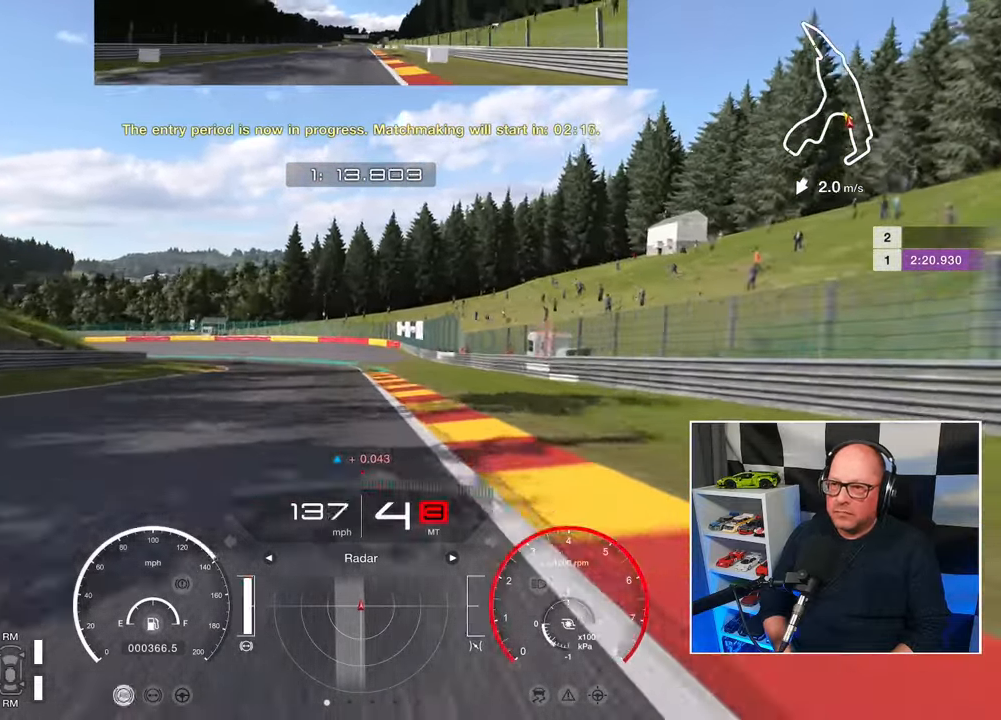
{"buttons": ["L2"], "left_stick": "up-left", "events": [[33, "SQUARE", "up"], [500, "left_stick", "up-left"]]}
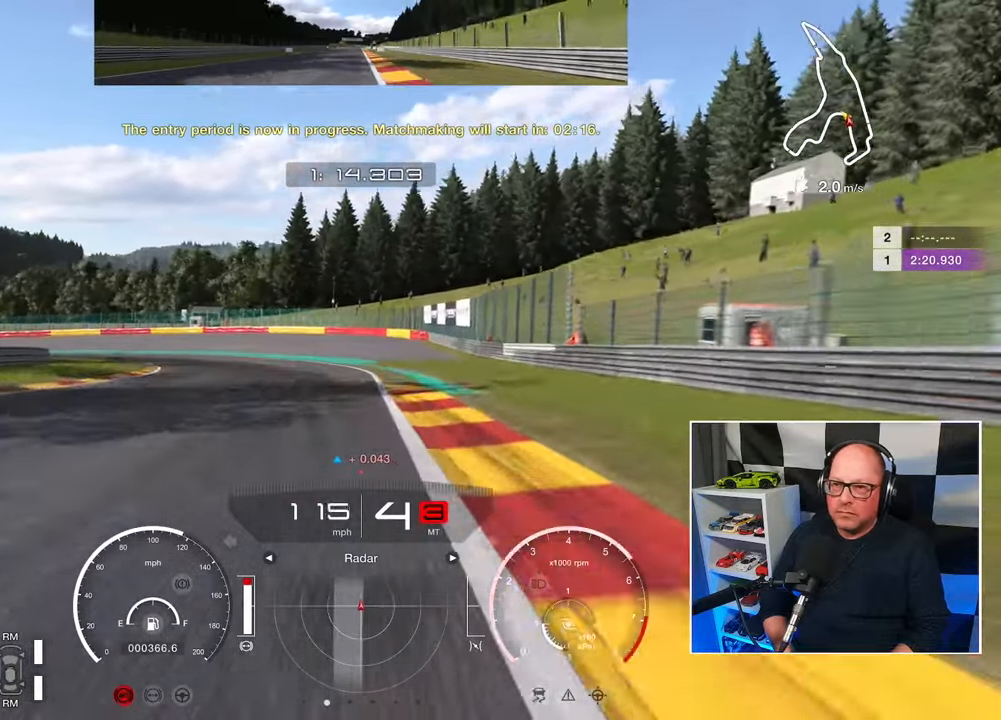
{"buttons": [], "left_stick": "up-left", "events": [[450, "L2", "up"]]}
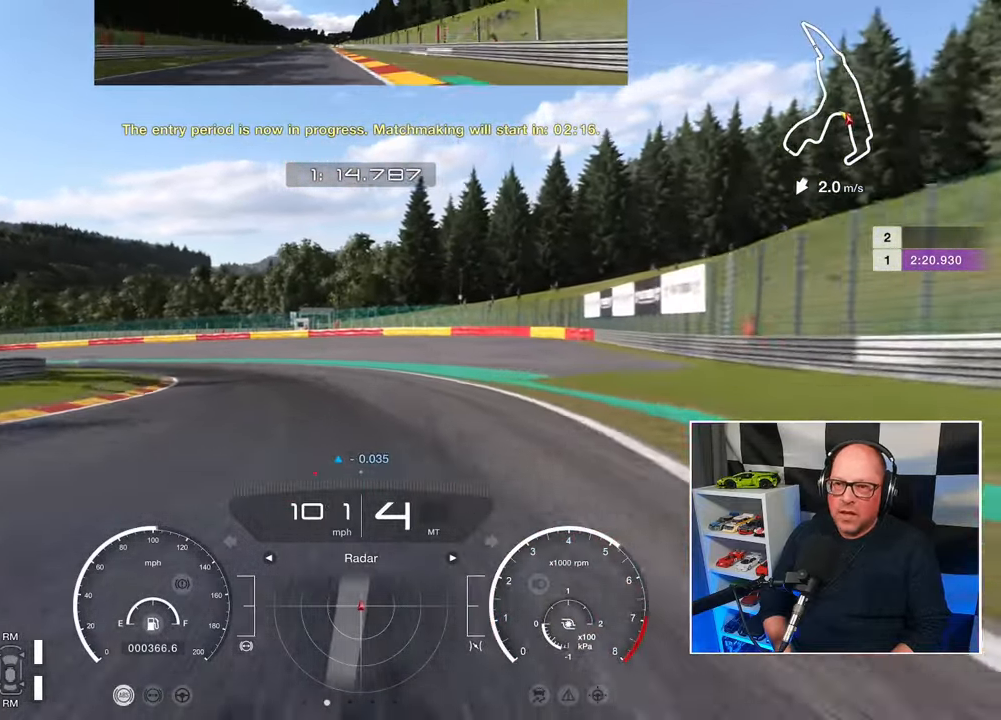
{"buttons": [], "left_stick": "up-left", "events": []}
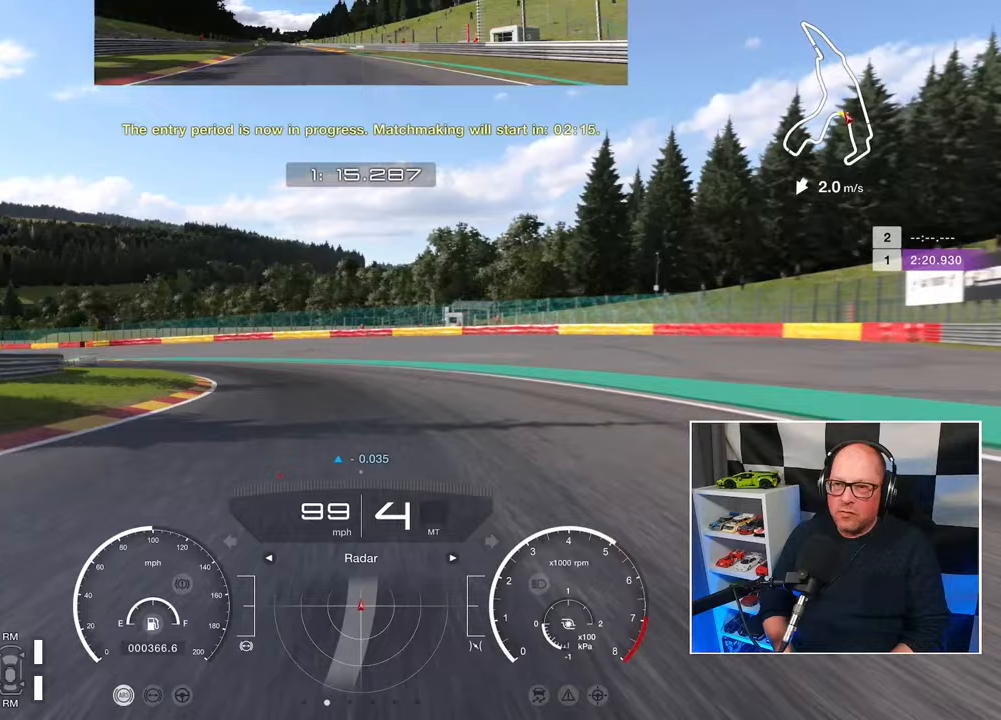
{"buttons": ["R2"], "left_stick": "up-left", "events": [[133, "R2", "down"]]}
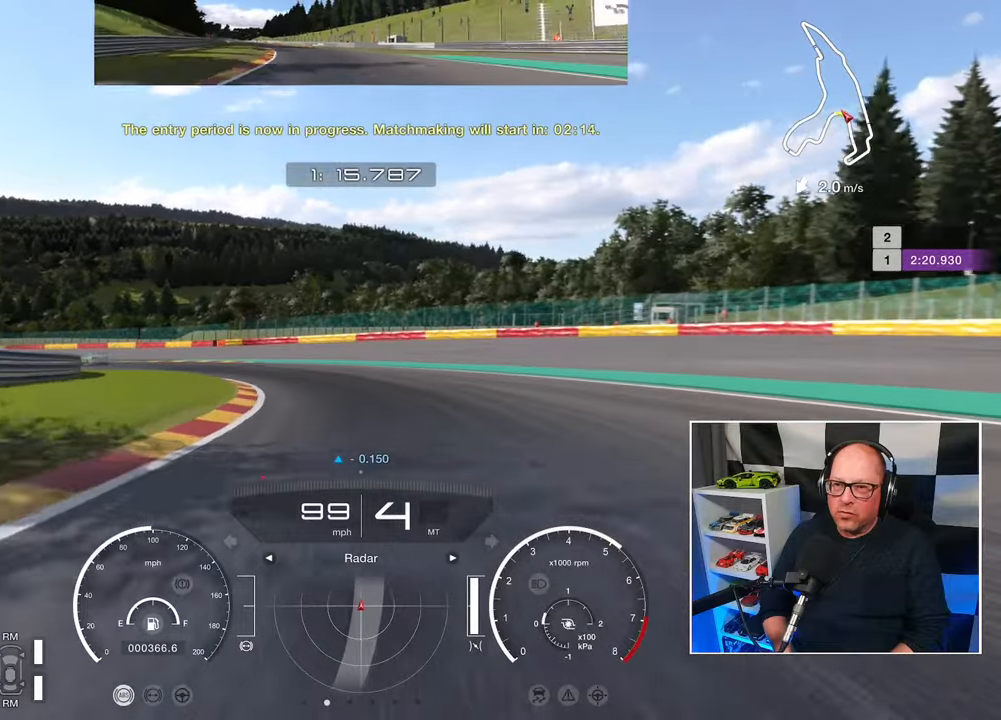
{"buttons": ["R2"], "left_stick": "up-left", "events": []}
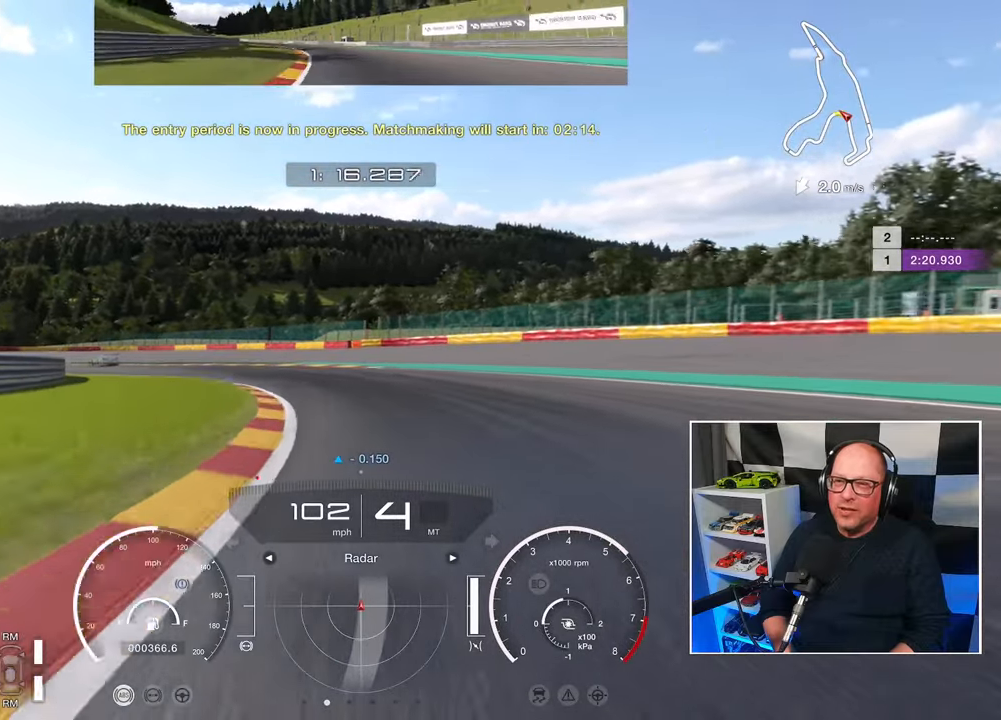
{"buttons": ["R2"], "left_stick": "up-left", "events": []}
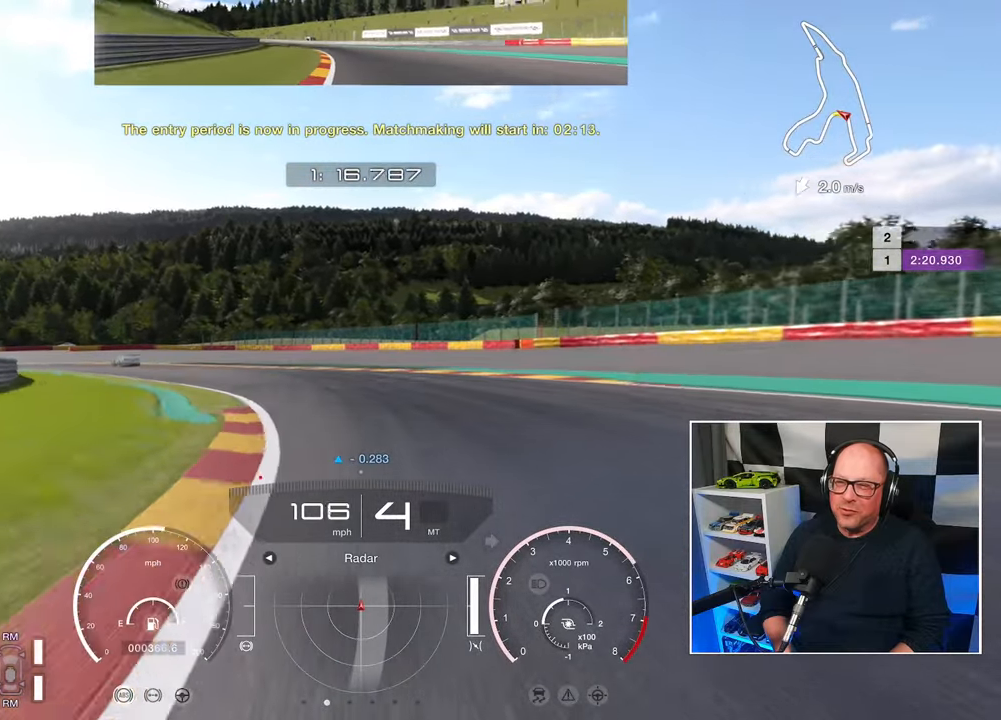
{"buttons": ["R2"], "left_stick": "up-left", "events": []}
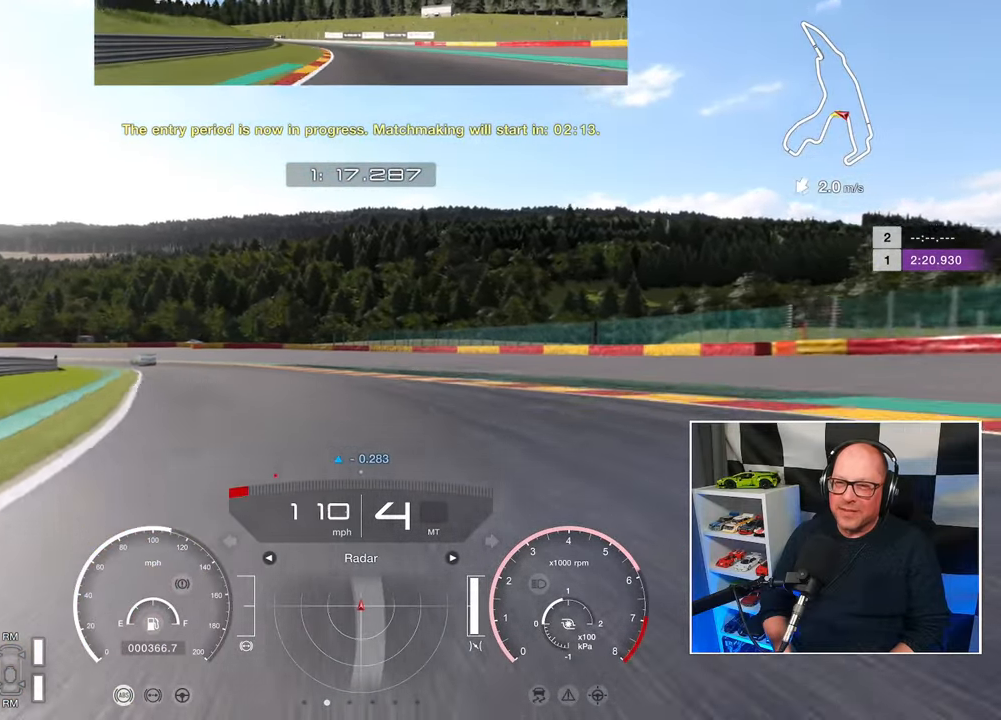
{"buttons": ["R2"], "left_stick": "up-left", "events": []}
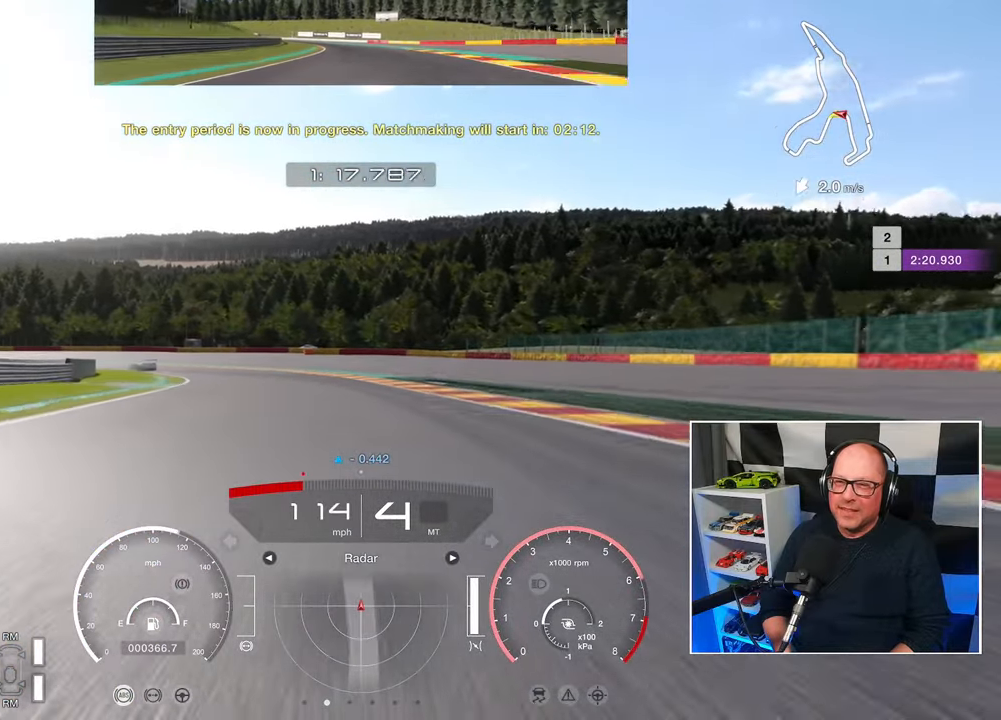
{"buttons": ["R2"], "left_stick": "up-left", "events": []}
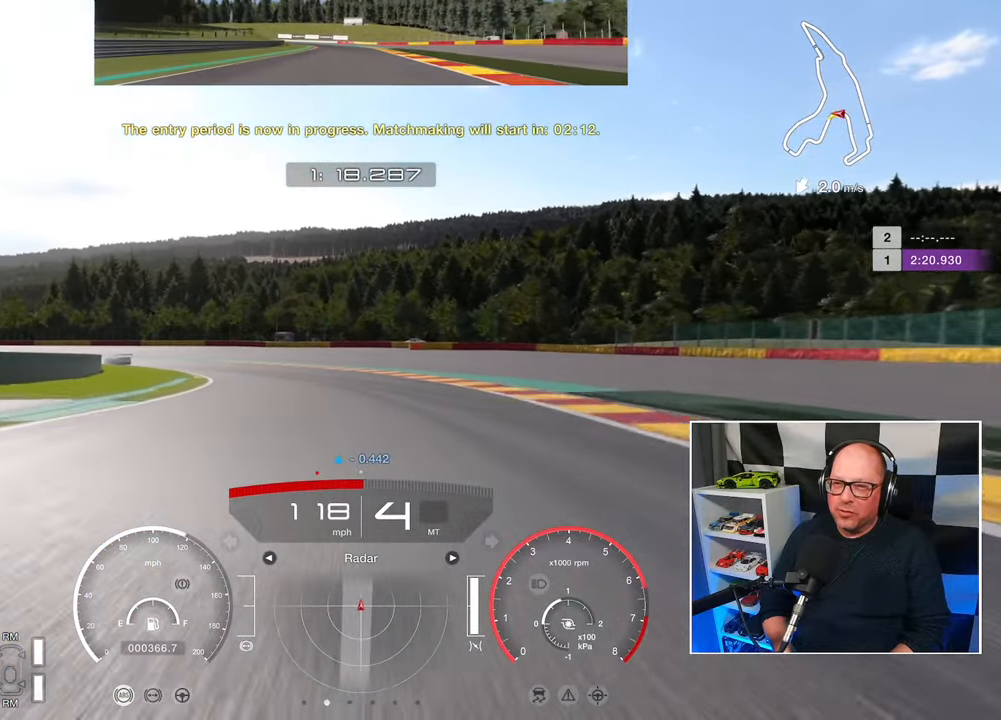
{"buttons": ["R2"], "left_stick": "up-left", "events": []}
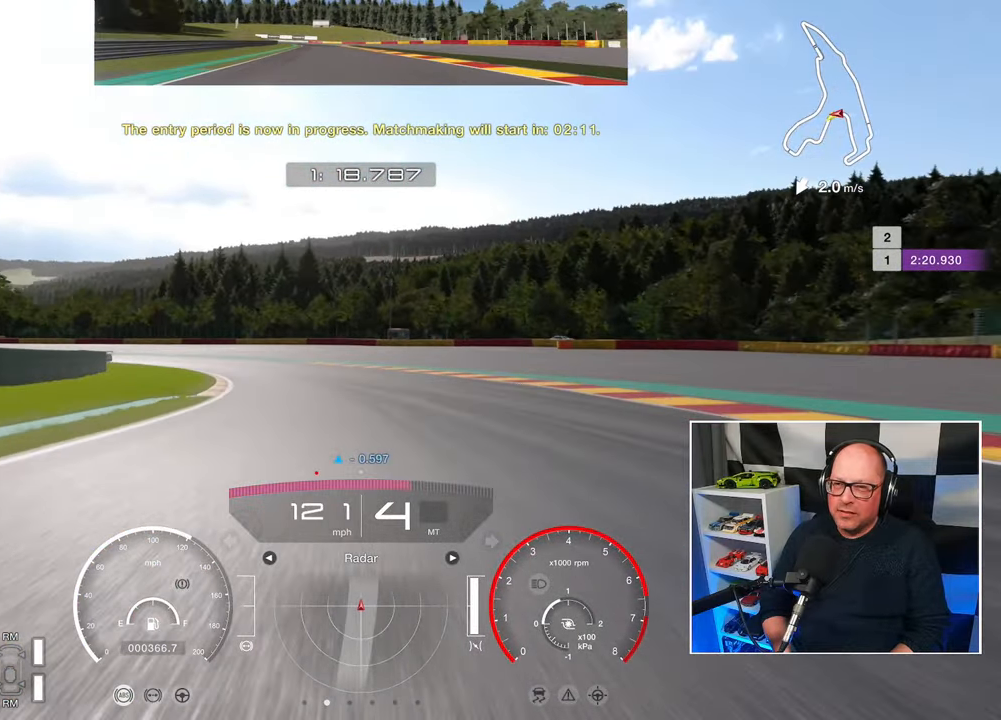
{"buttons": ["R2"], "left_stick": "up-left", "events": []}
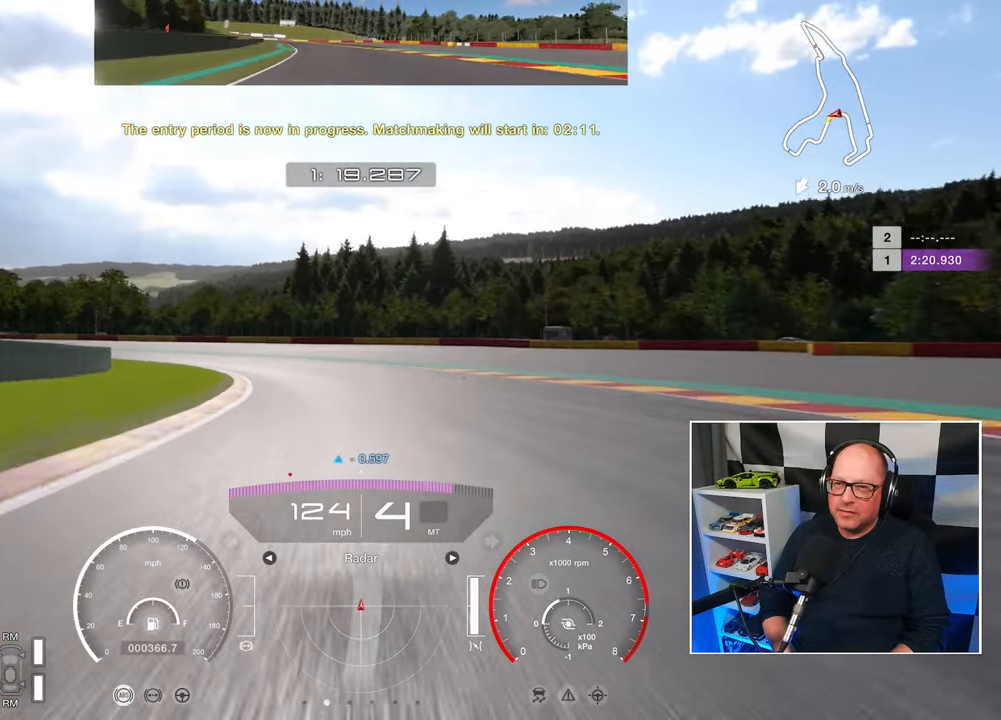
{"buttons": ["R2"], "left_stick": "up-left", "events": []}
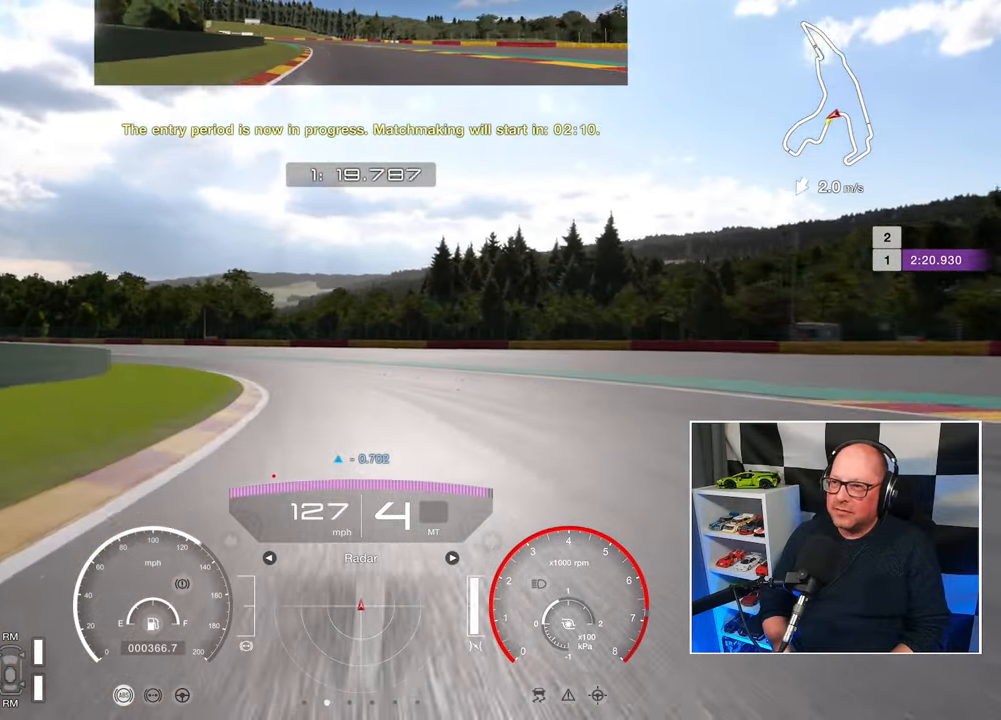
{"buttons": ["R2"], "left_stick": "up-left", "events": []}
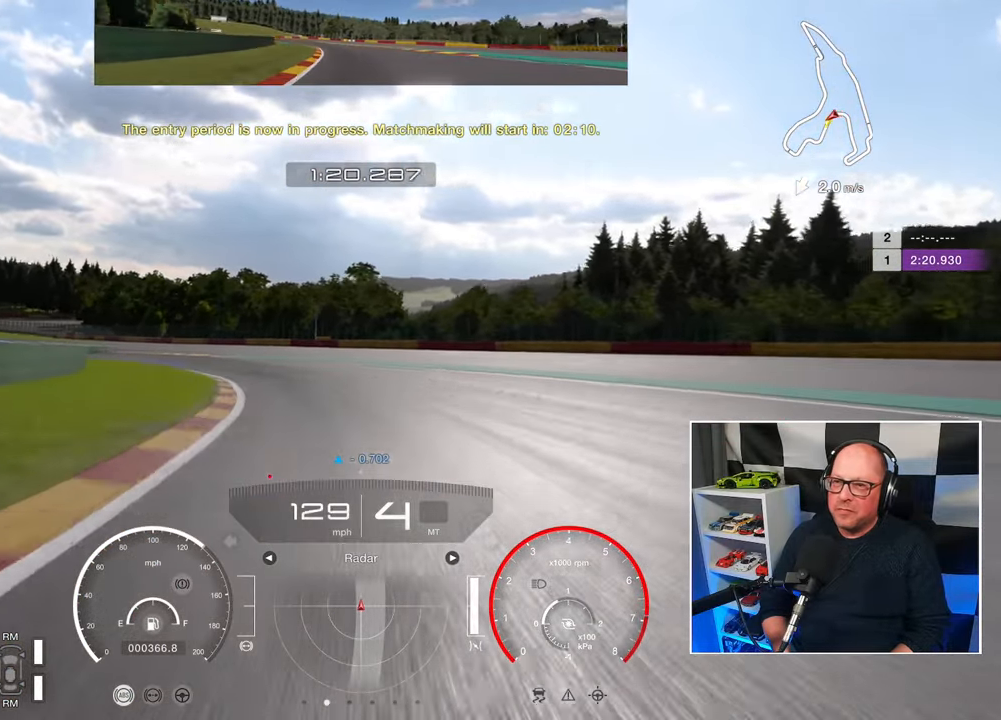
{"buttons": ["R2"], "left_stick": "up-left", "events": [[350, "CROSS", "down"], [483, "CROSS", "up"]]}
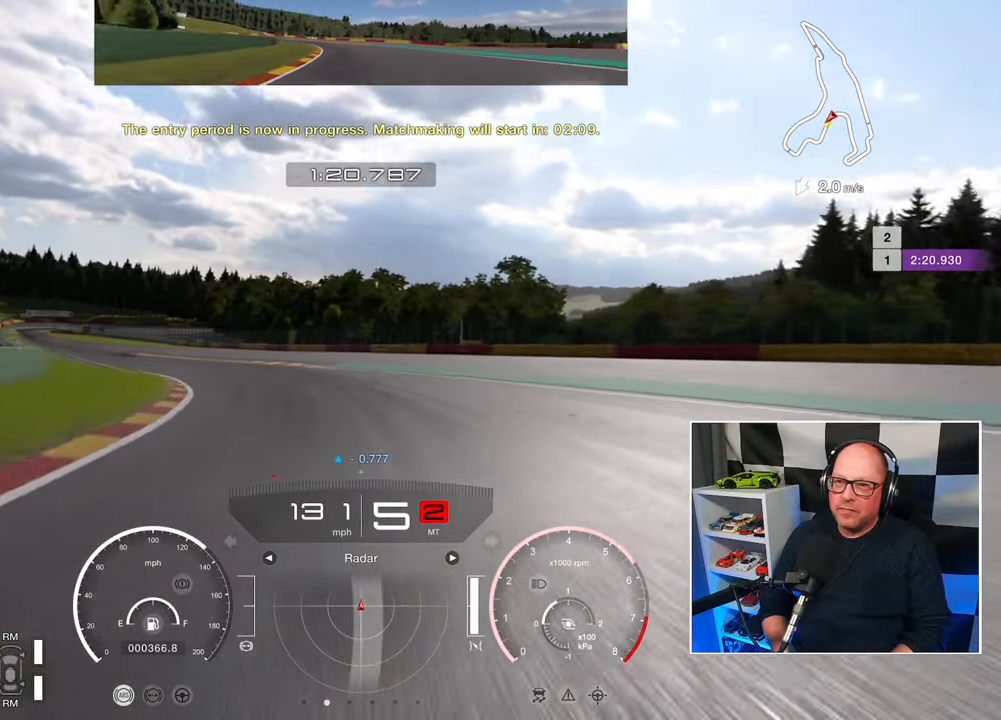
{"buttons": ["R2"], "left_stick": "up-left", "events": []}
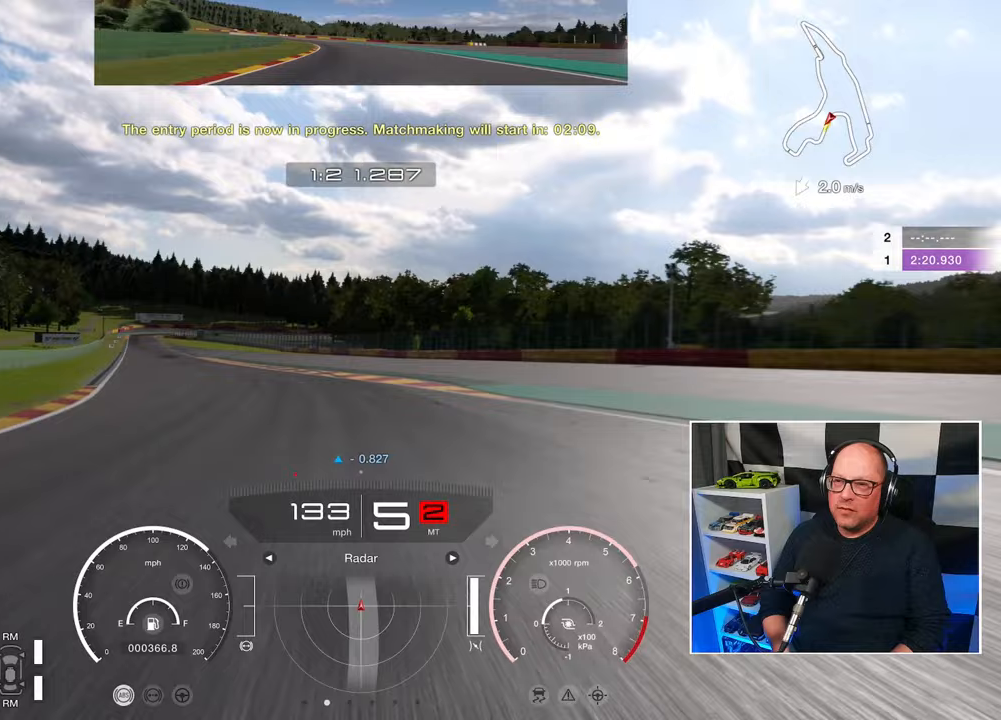
{"buttons": ["R2"], "left_stick": "up-left", "events": []}
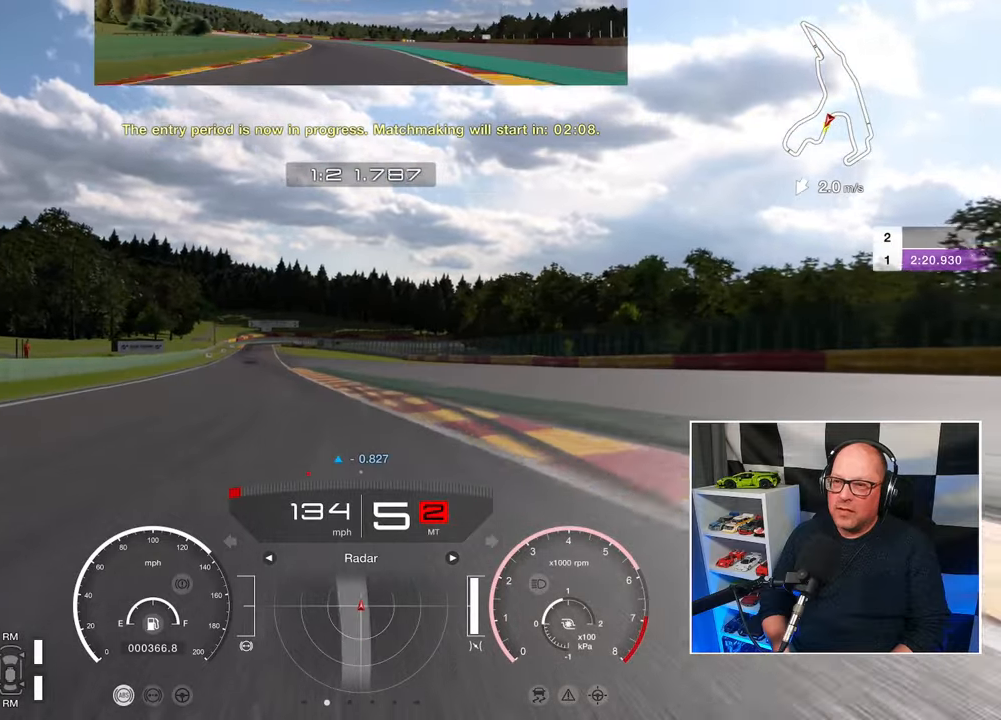
{"buttons": ["R2"], "left_stick": "up-left", "events": []}
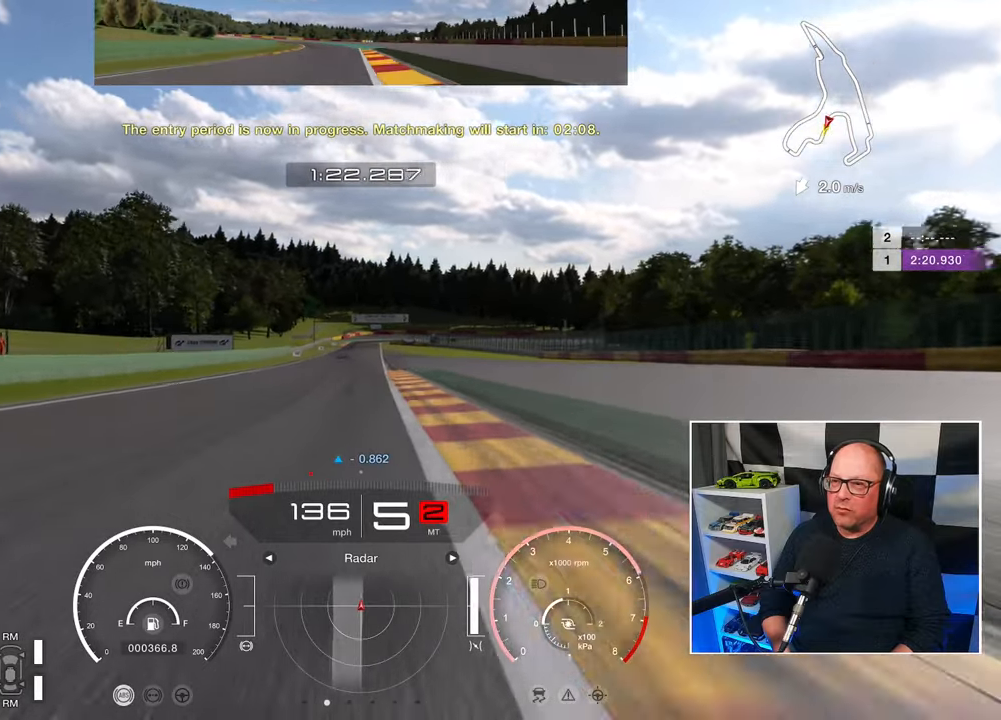
{"buttons": ["R2"], "left_stick": "center", "events": [[350, "left_stick", "center"]]}
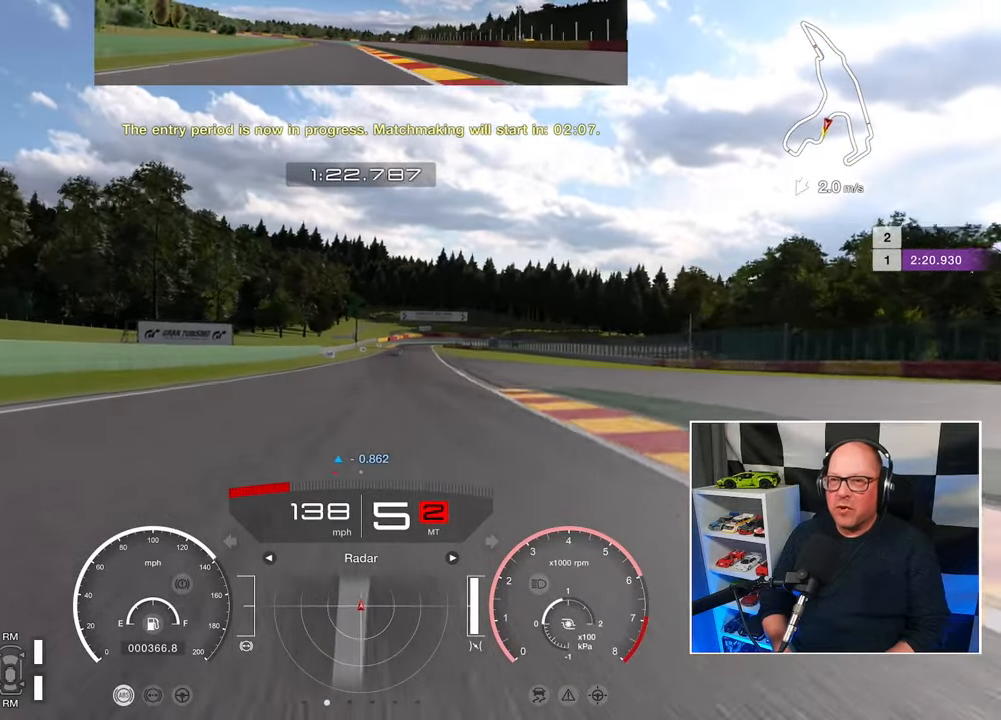
{"buttons": ["R2"], "left_stick": "center", "events": []}